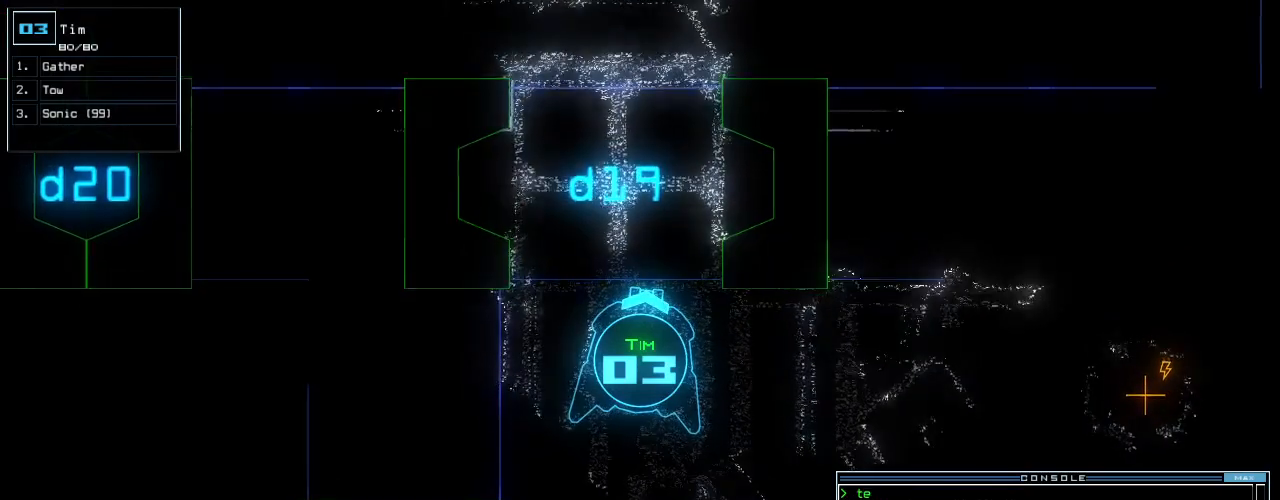
Gameplay with keyboard; each line is a JSON object with the keys held at the frame after it. "events" lists presses ("down") and releases ("up") of ".", "0", "1", "2", "3", "4", "5", "6", "7", "8", "9", "a", "b", "backspace", "c", "caps_lock", "comma", "ctrl_l", "ctrl_r", "d", "down", "e", "equals", "escape", "f", "f10", "g", "h", "i", "j", "k", "l", "left", "m", "minus", "n", "o", "p", "q", "quote", "r", "return", "right", "s", "semicolon", "shift_l", "shift_r", "space", "t", "tab", "tilde", "u", "up", "v", "w", "x", "y" and "z" between this image and that frame as [ms after this image, input, new state], when the widget could be followed in between. No other keys are recorded. Mouse input is not recorded. Not read: other_keys.
{"keys": [], "events": [[100, "left", "down"], [280, "left", "up"], [300, "up", "up"], [320, "space", "down"], [420, "space", "up"]]}
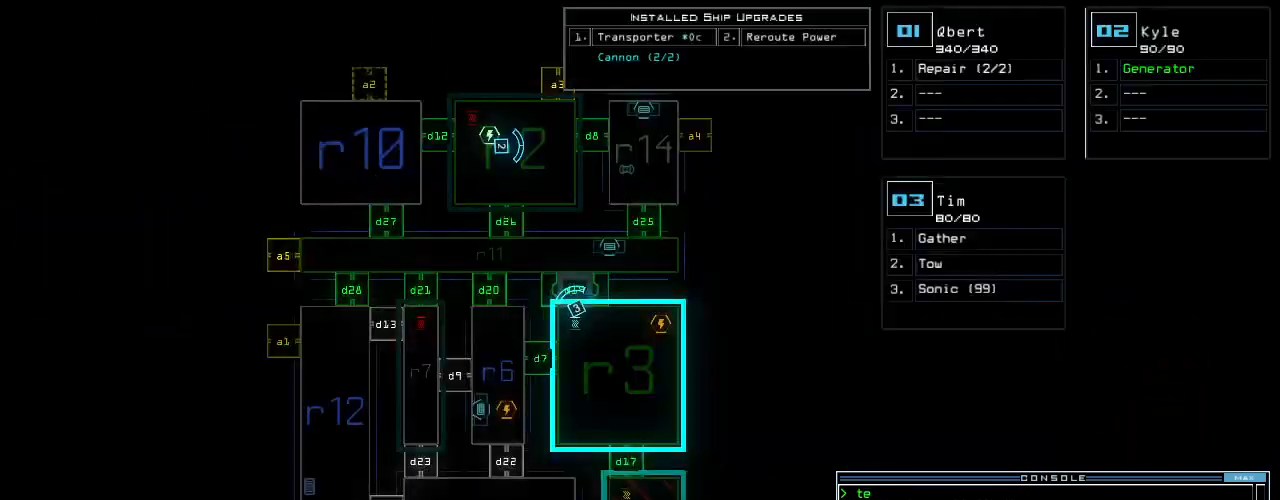
{"keys": ["up"], "events": [[320, "space", "down"], [340, "right", "down"], [340, "up", "down"], [400, "space", "up"], [460, "right", "up"]]}
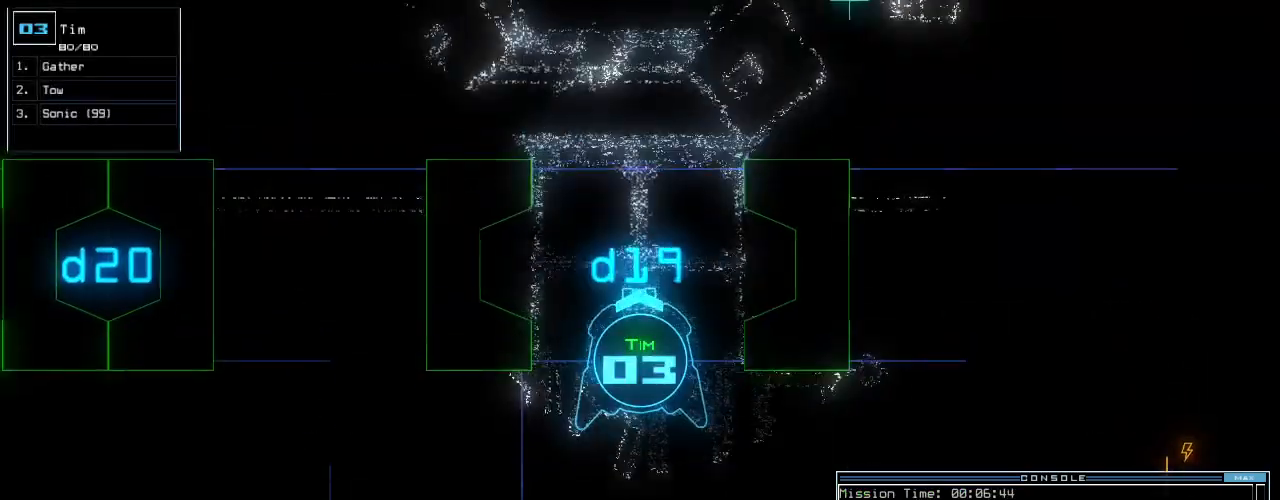
{"keys": ["left"], "events": [[300, "up", "up"], [420, "left", "down"]]}
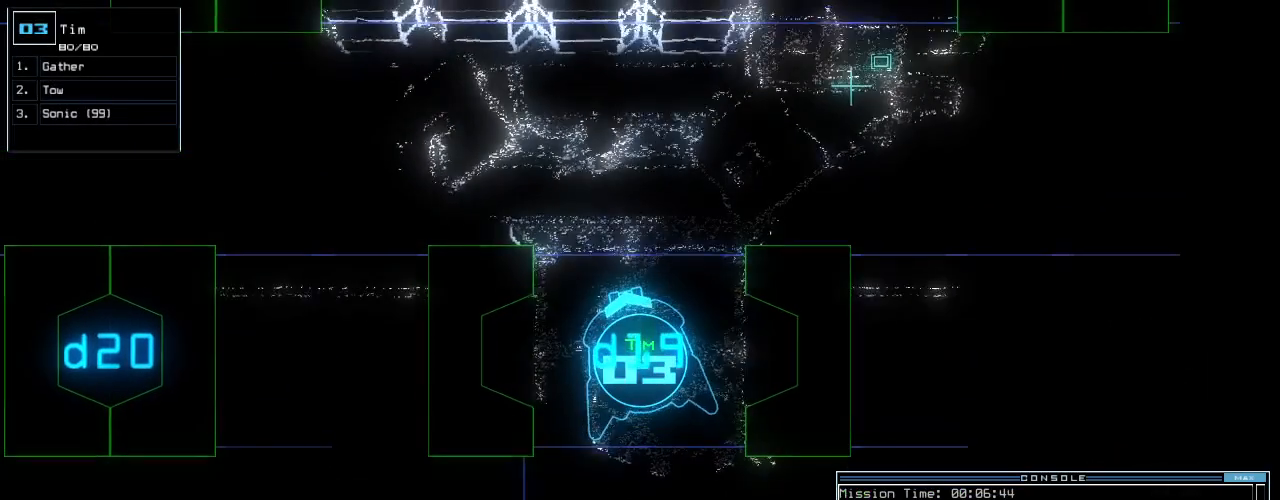
{"keys": [], "events": [[120, "left", "up"]]}
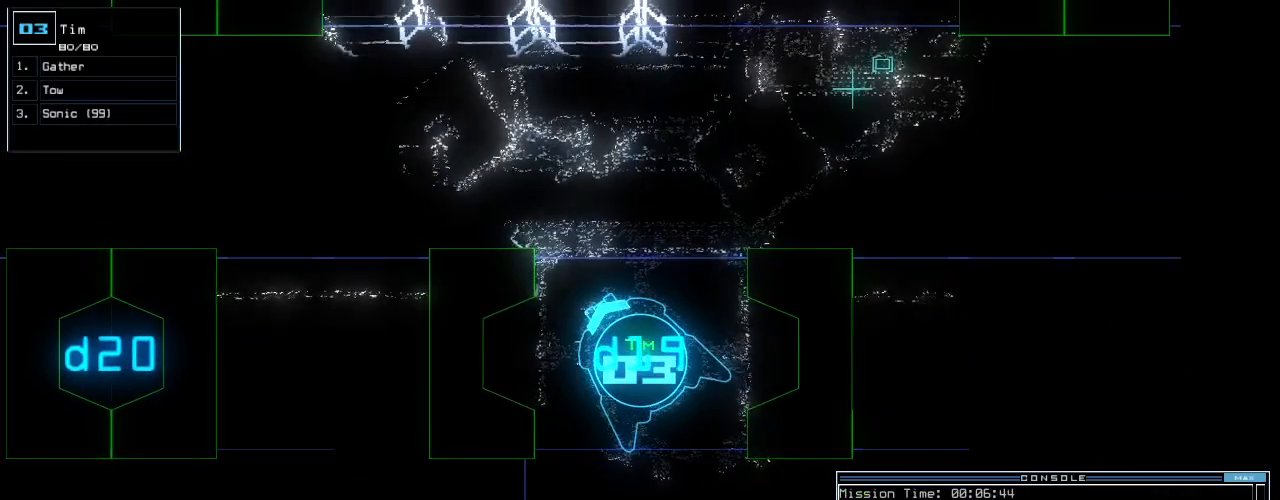
{"keys": [], "events": []}
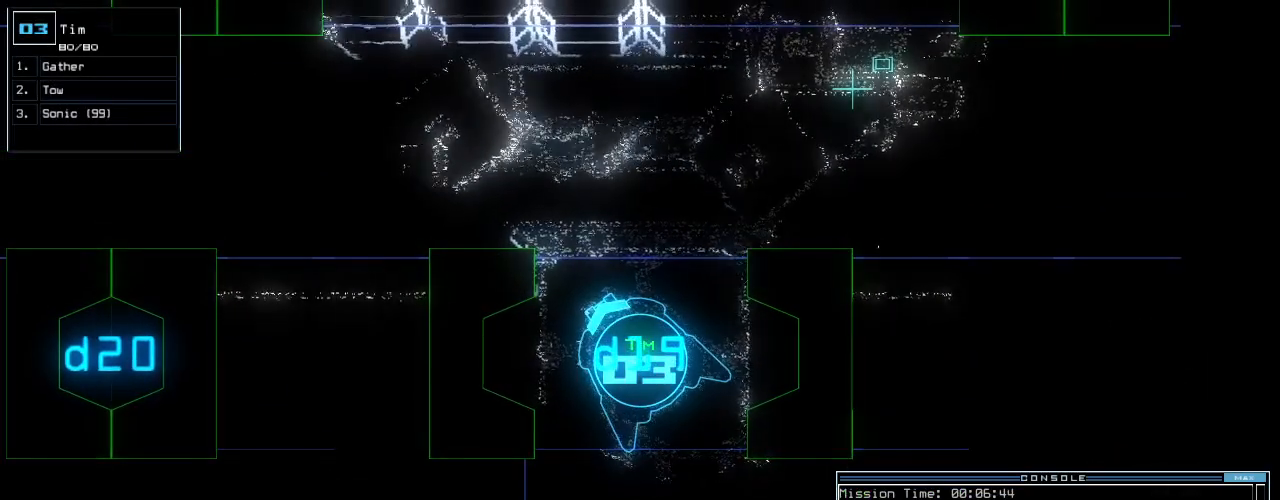
{"keys": [], "events": []}
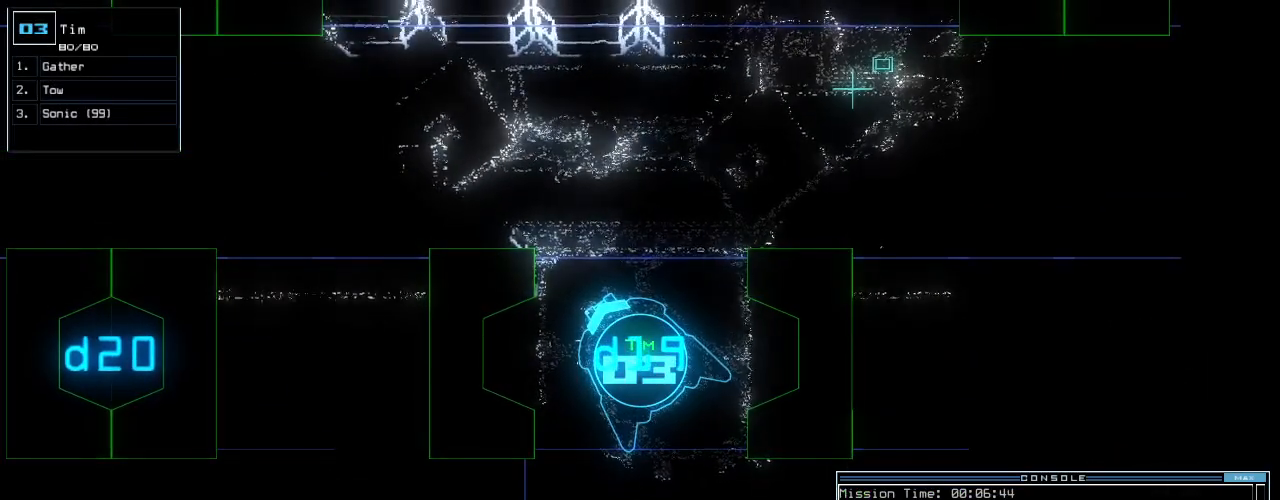
{"keys": ["right"], "events": [[500, "right", "down"]]}